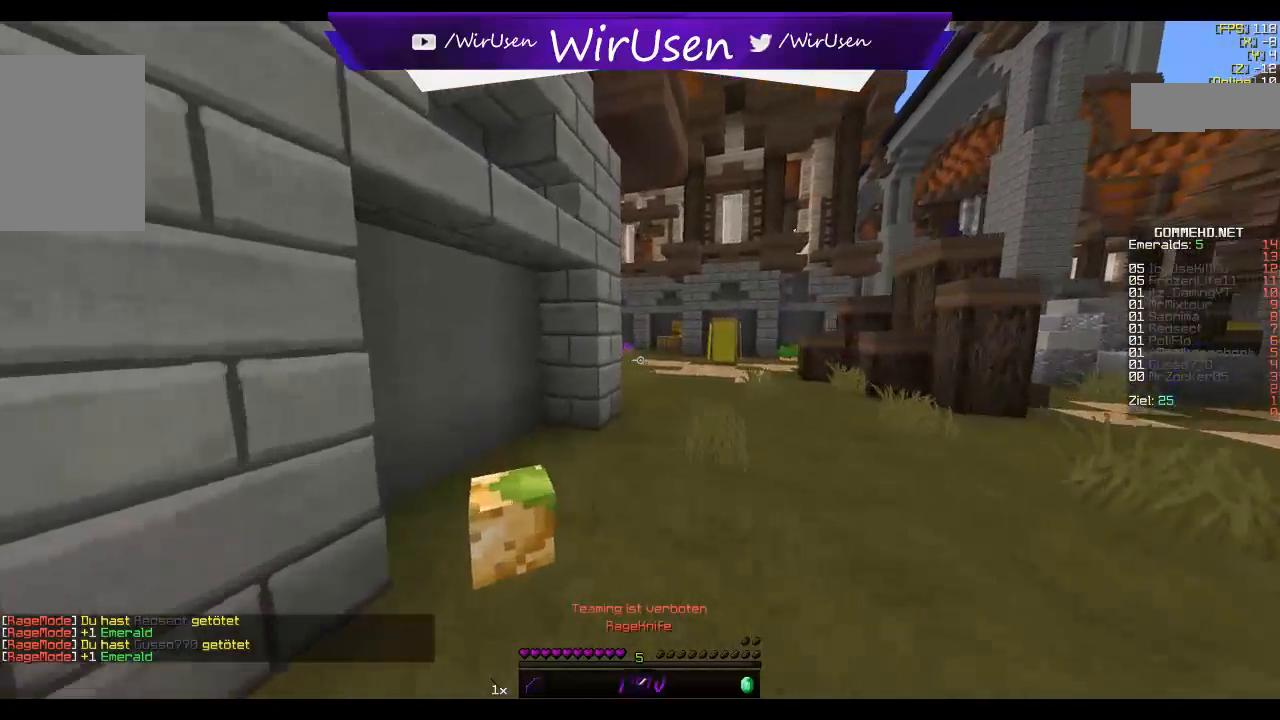
Gameplay with keyboard and mouse; each line is a JSON object with the keys and mouse buttons held at the frame after it. "events" lists presses ("down") and releases ("up") of "a", "d", "s", "w", "mouse_left" and "mouse_right" between this image and that frame as [ms after this image, input, new state], when the widget could be followed in between. "mouse_left", "mouse_right" = the "left", "right" buttons of the "mouse" list. No other keys are recorded. Fast repeated clicks can show as one long hold. Mouse movement is not recorded.
{"keys": ["w"], "mouse": ["right"], "events": [[17, "a", "up"], [217, "d", "down"], [267, "mouse_right", "down"], [384, "d", "up"]]}
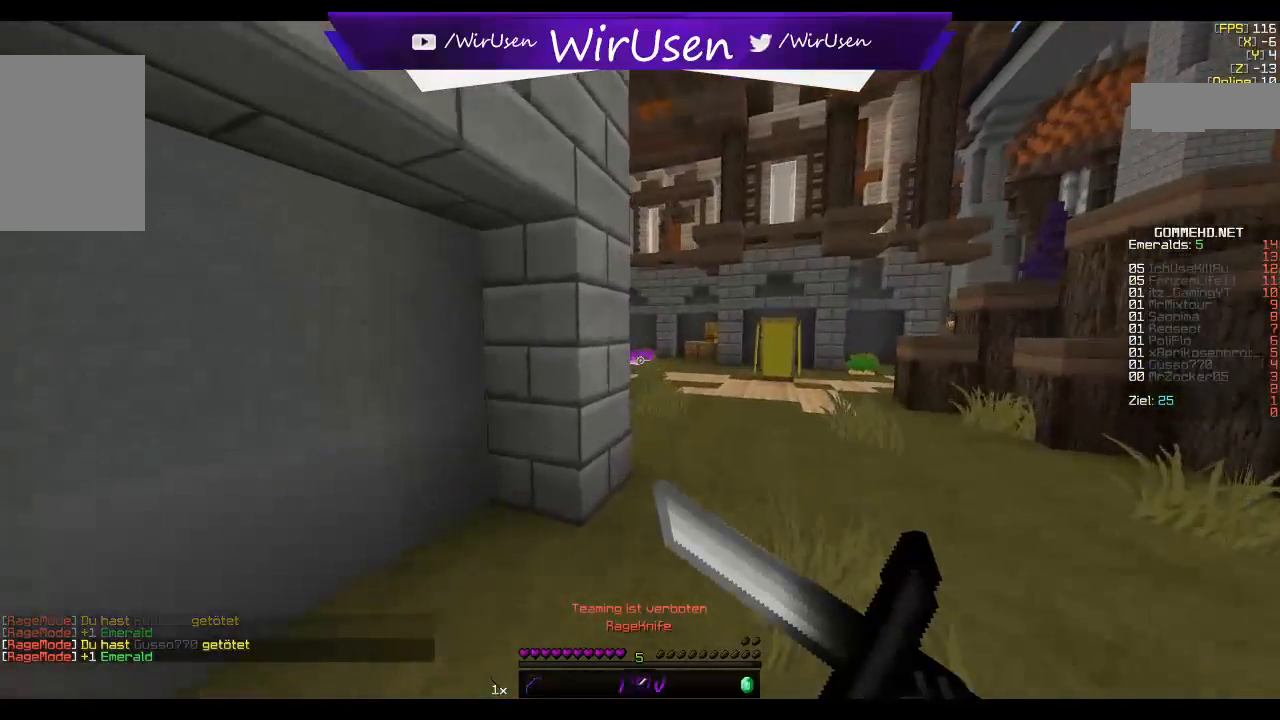
{"keys": ["d", "w"], "mouse": ["right"], "events": [[84, "d", "down"]]}
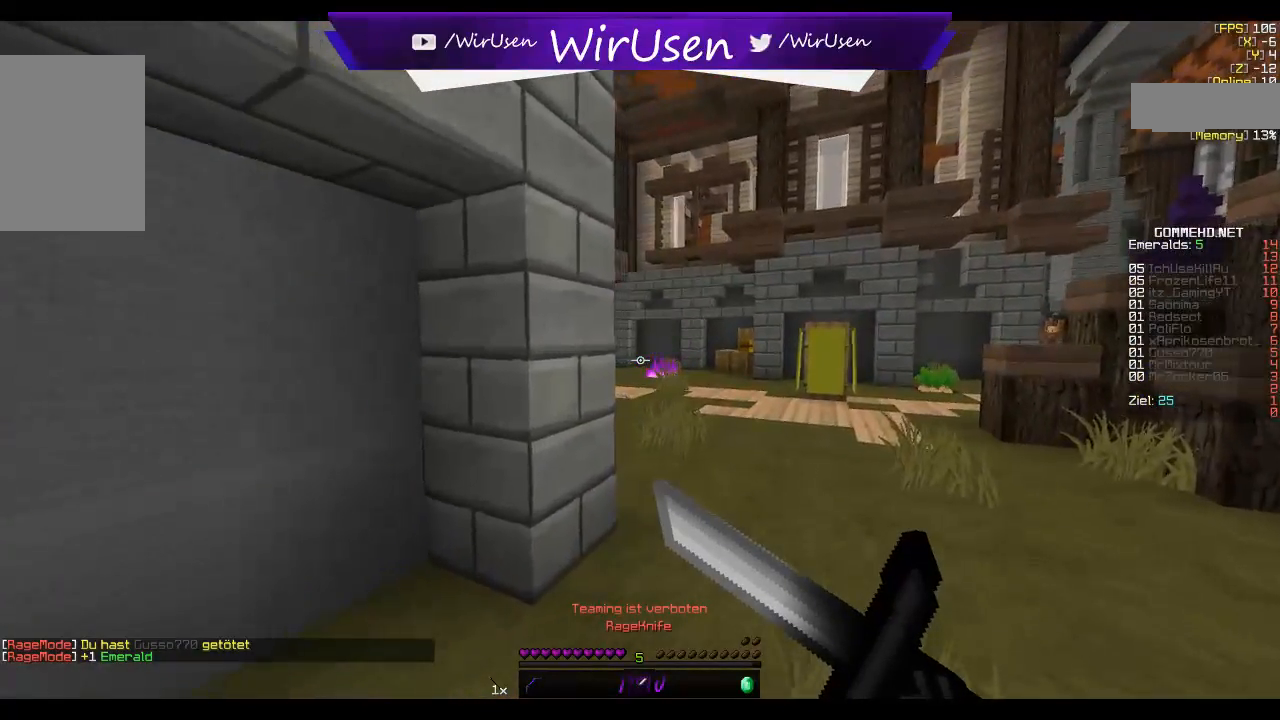
{"keys": ["d", "w"], "mouse": ["right"], "events": []}
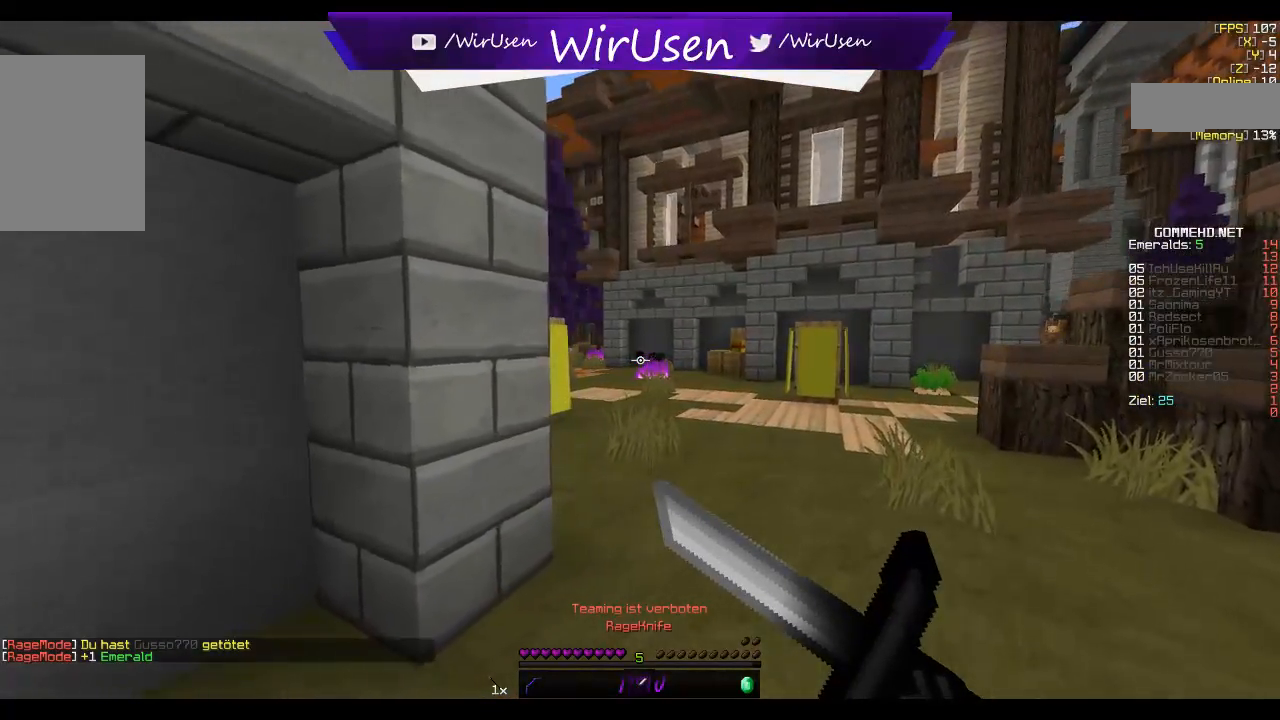
{"keys": ["d", "w"], "mouse": ["right"], "events": []}
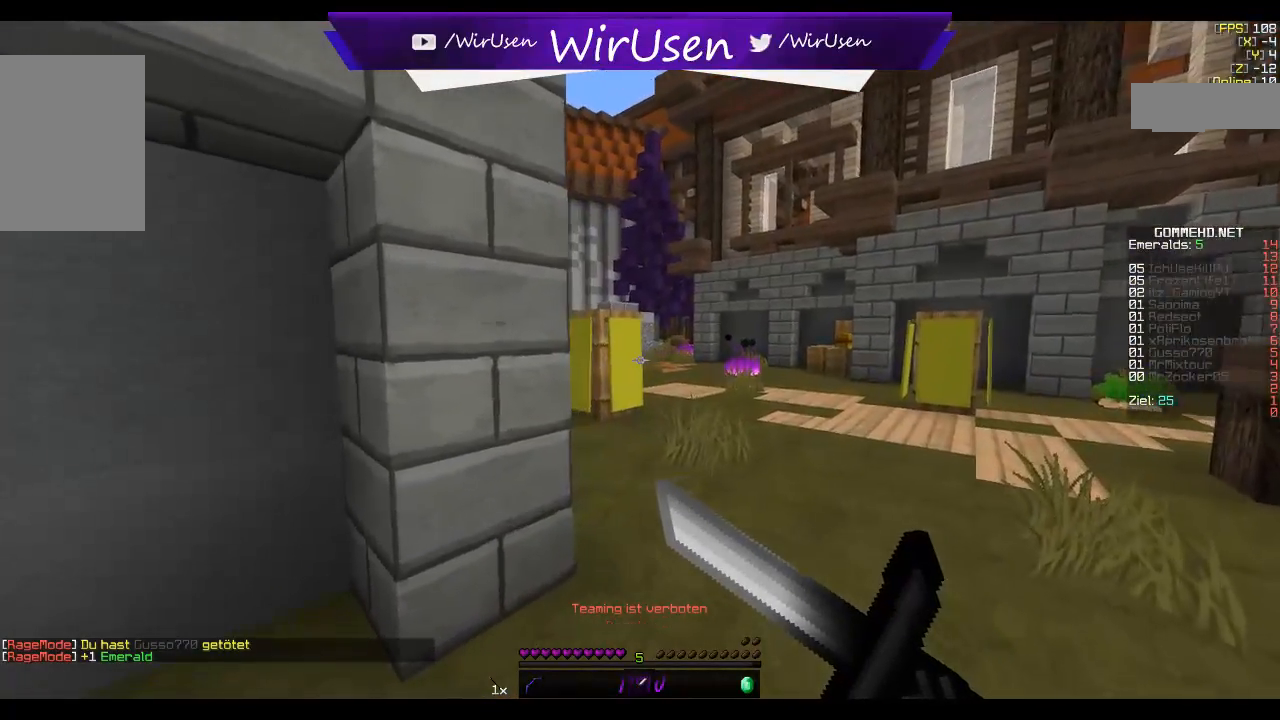
{"keys": ["d", "w"], "mouse": ["right"], "events": []}
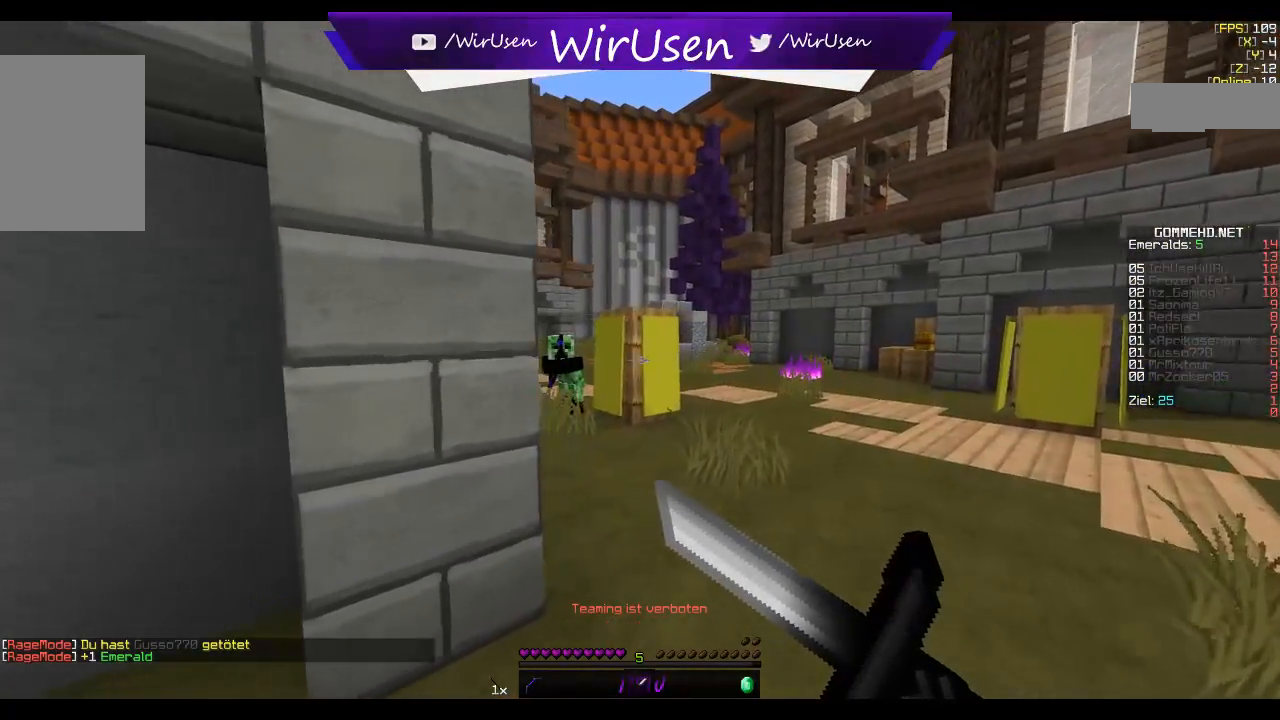
{"keys": ["d", "w"], "mouse": ["right"], "events": []}
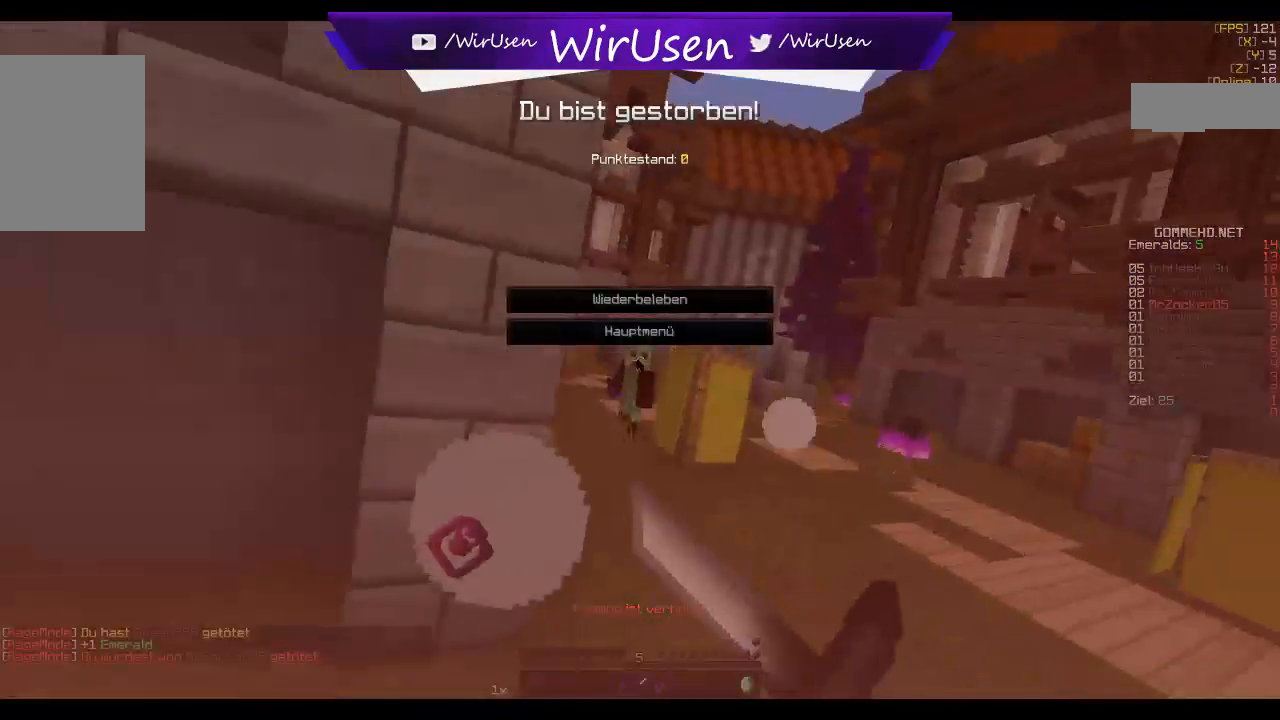
{"keys": ["d", "w"], "mouse": []}
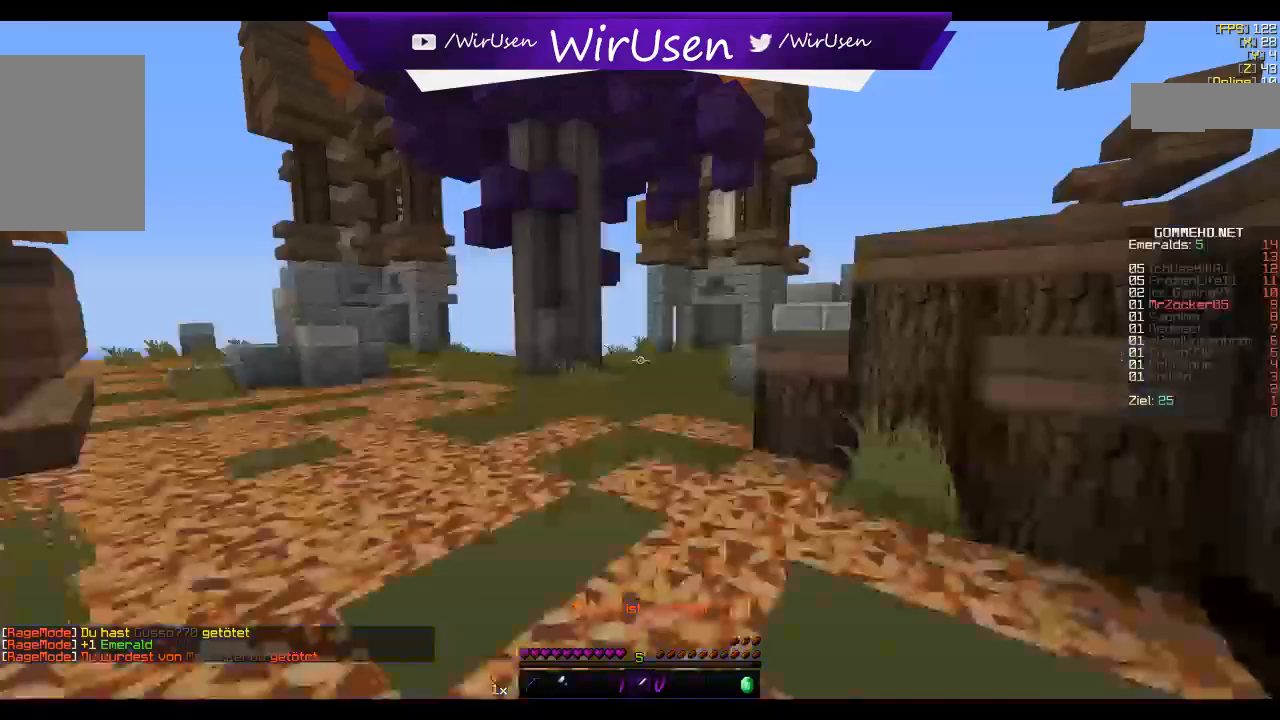
{"keys": ["w"], "mouse": [], "events": [[67, "d", "up"], [67, "w", "up"], [167, "w", "down"]]}
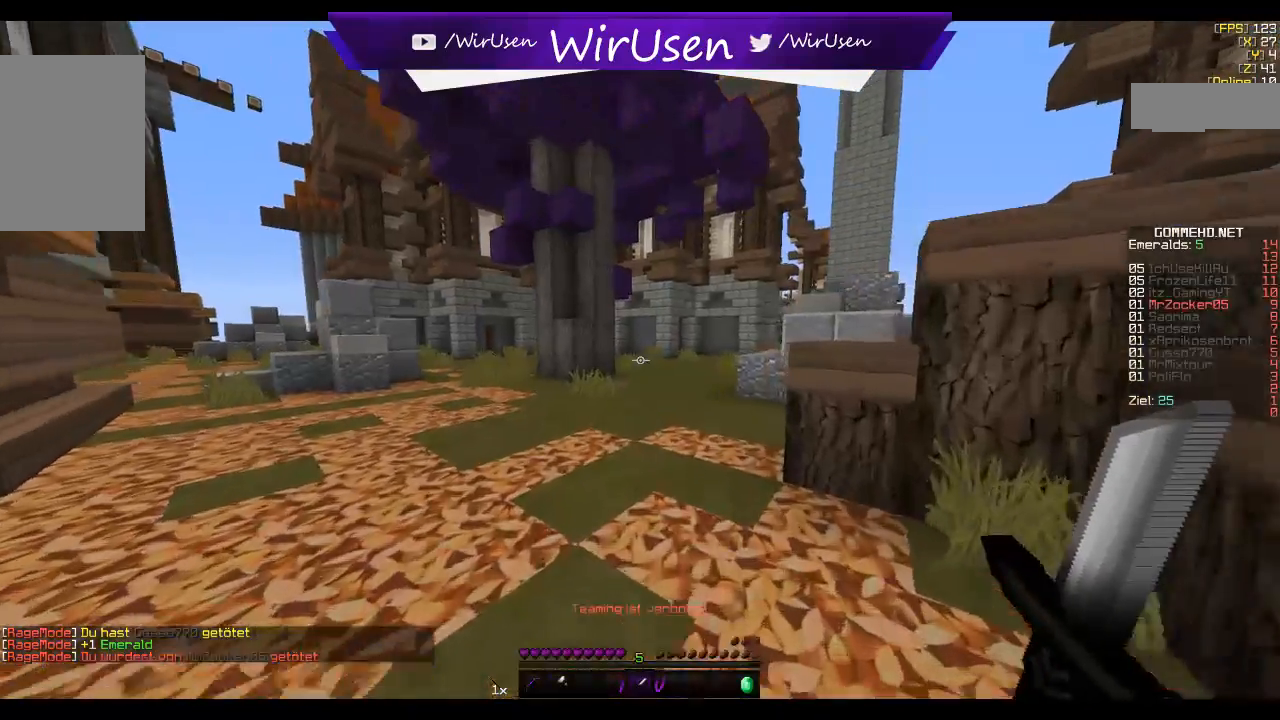
{"keys": ["w"], "mouse": ["left", "right"], "events": [[284, "mouse_left", "down"], [284, "mouse_right", "down"]]}
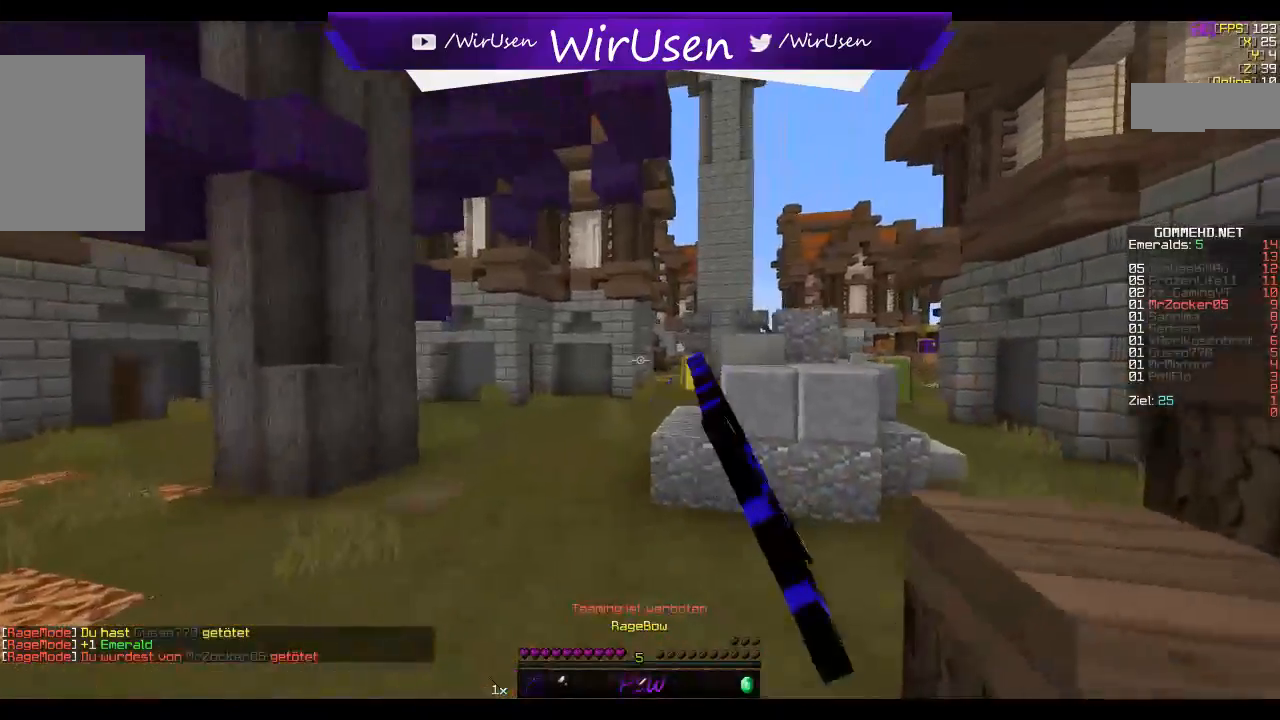
{"keys": ["d", "w"], "mouse": ["left", "right"], "events": [[384, "d", "down"]]}
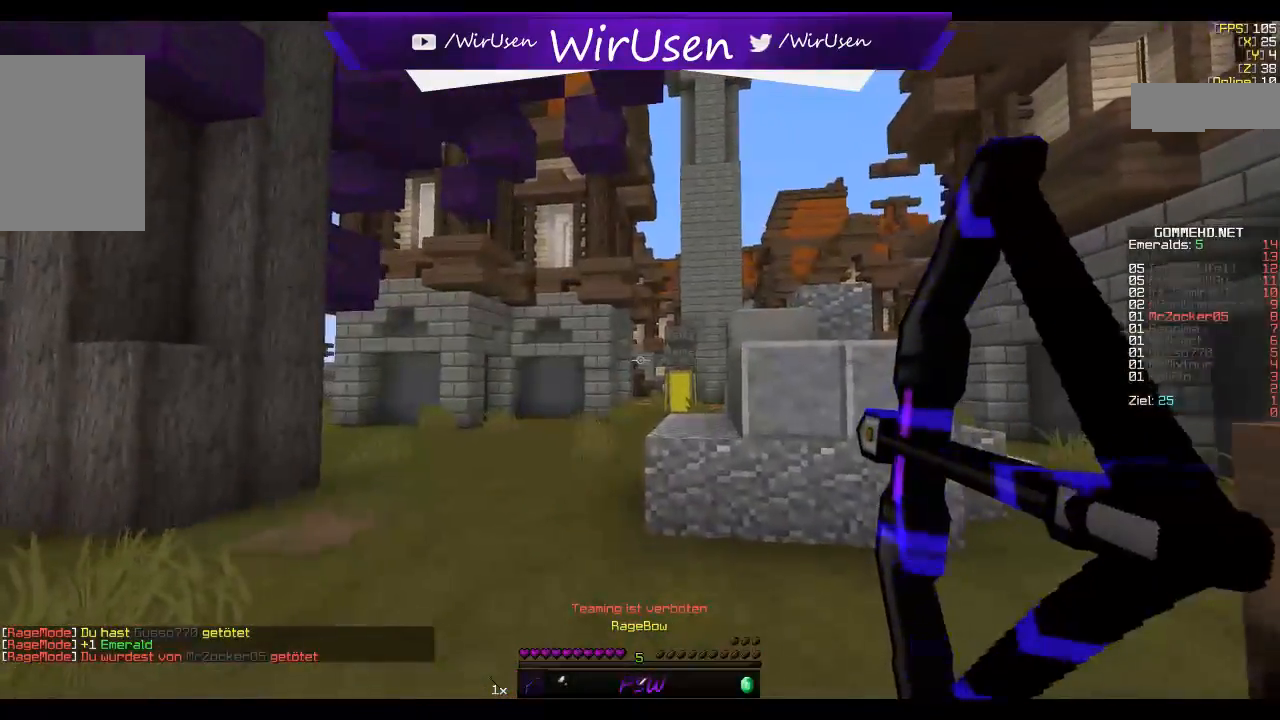
{"keys": ["w"], "mouse": [], "events": [[100, "d", "up"], [400, "mouse_left", "up"], [417, "mouse_right", "up"]]}
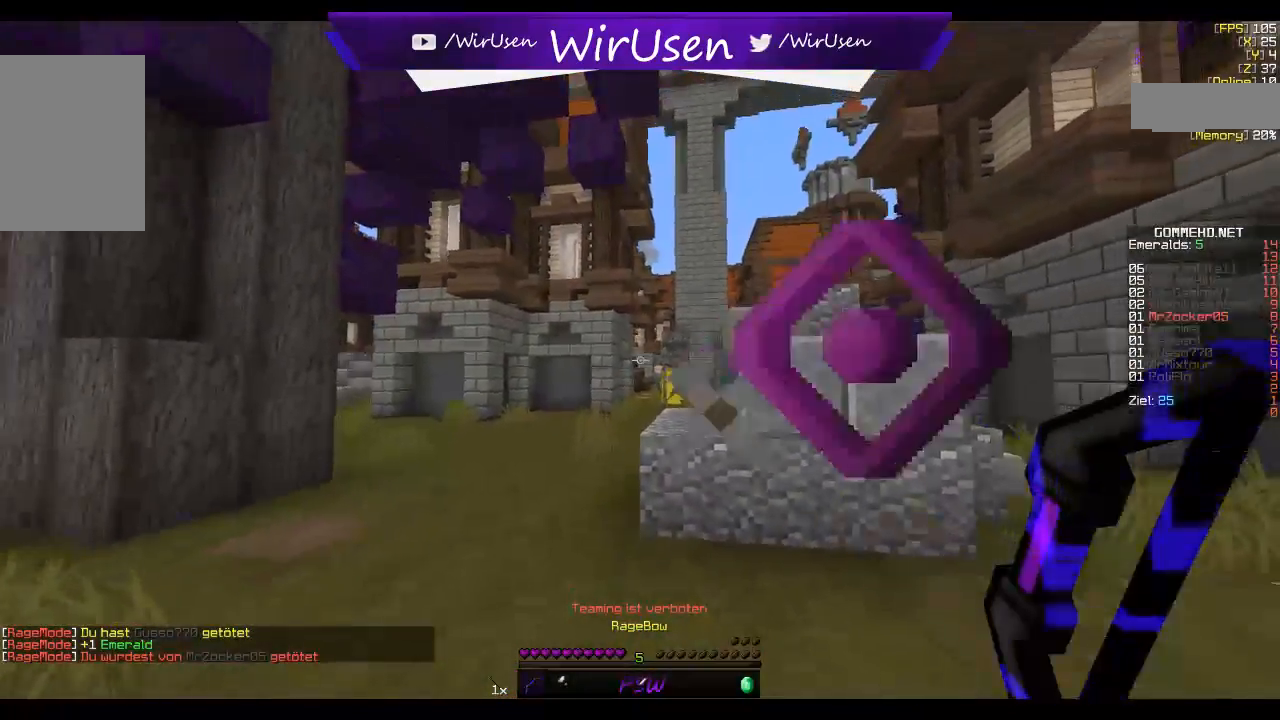
{"keys": ["w"], "mouse": [], "events": [[217, "d", "down"], [417, "d", "up"]]}
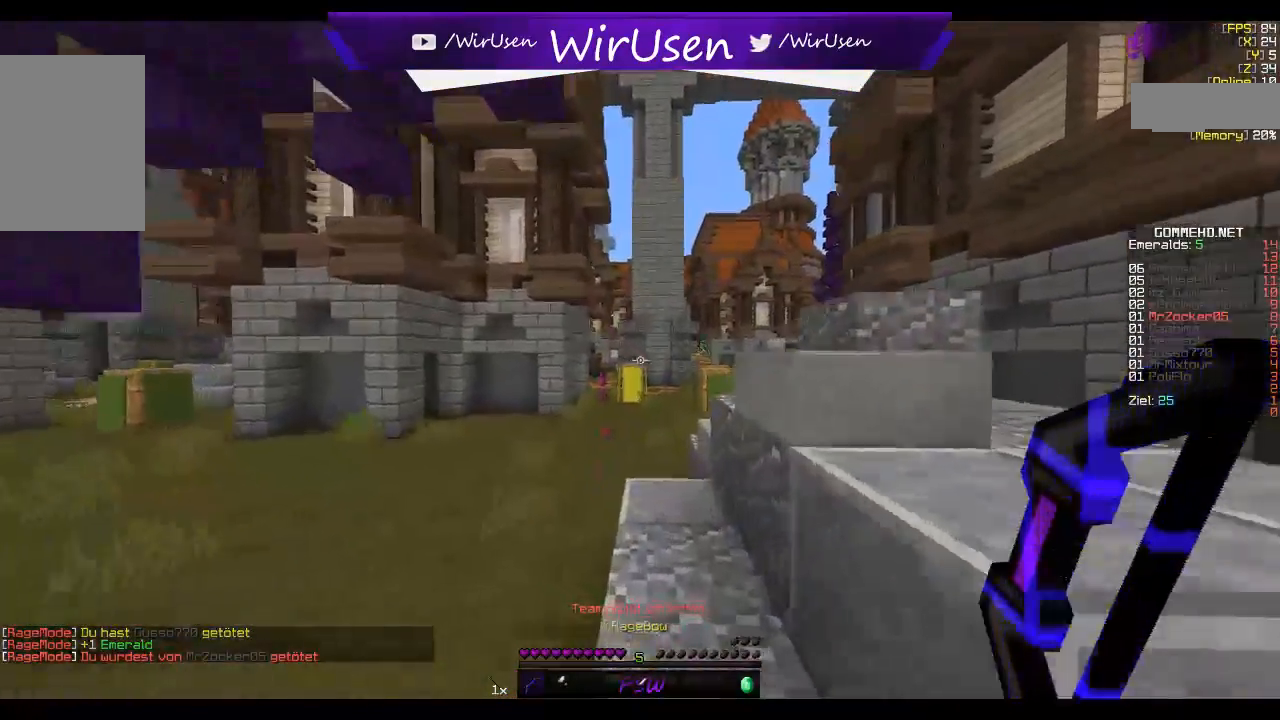
{"keys": ["w"], "mouse": [], "events": []}
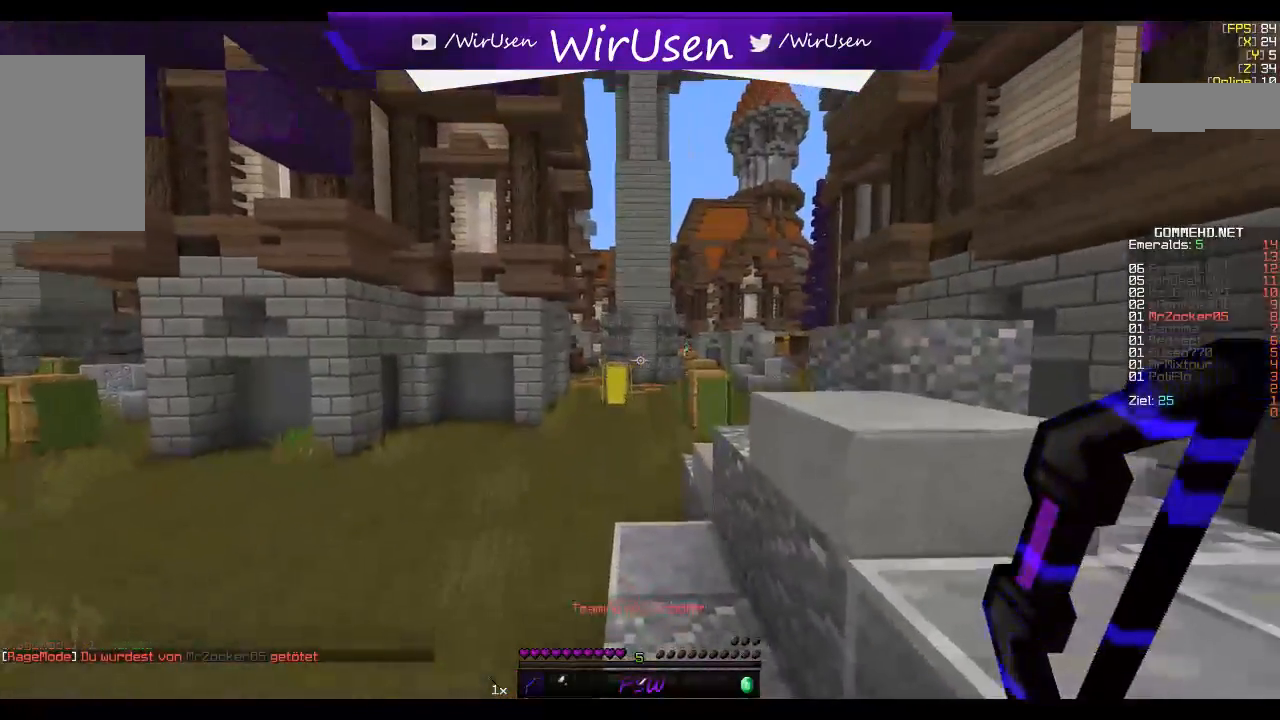
{"keys": ["w"], "mouse": [], "events": []}
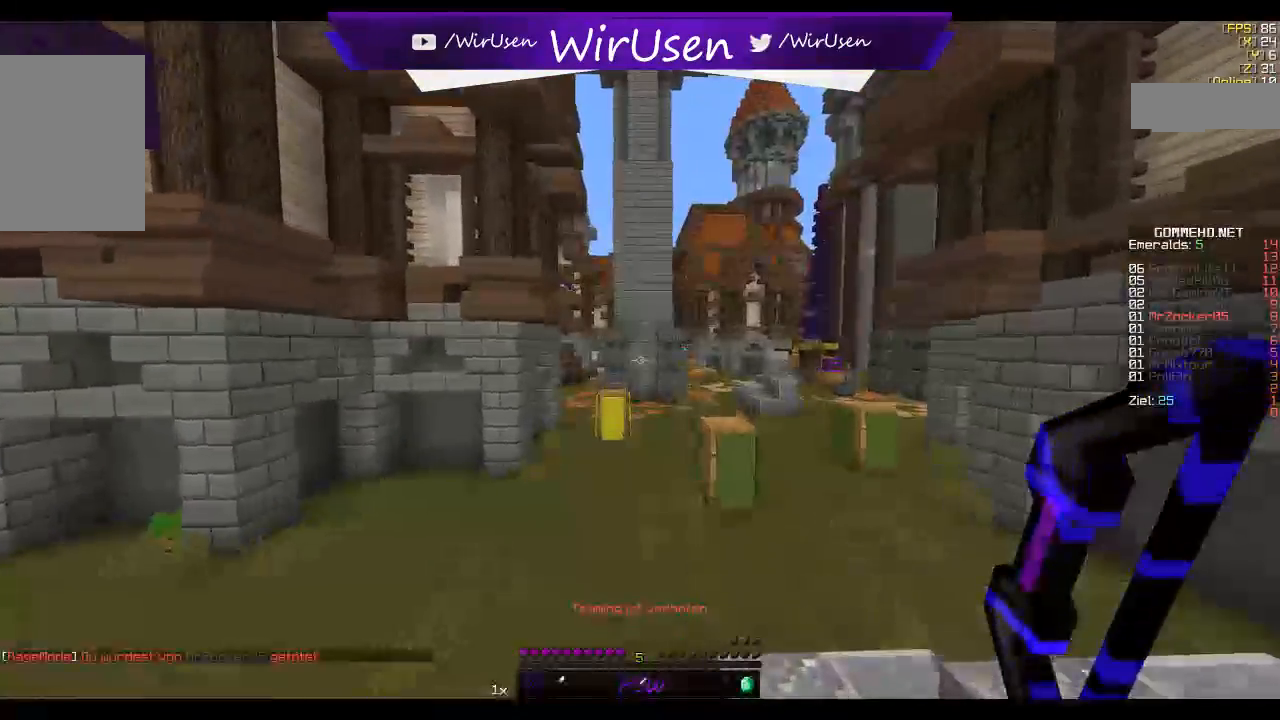
{"keys": ["w"], "mouse": [], "events": []}
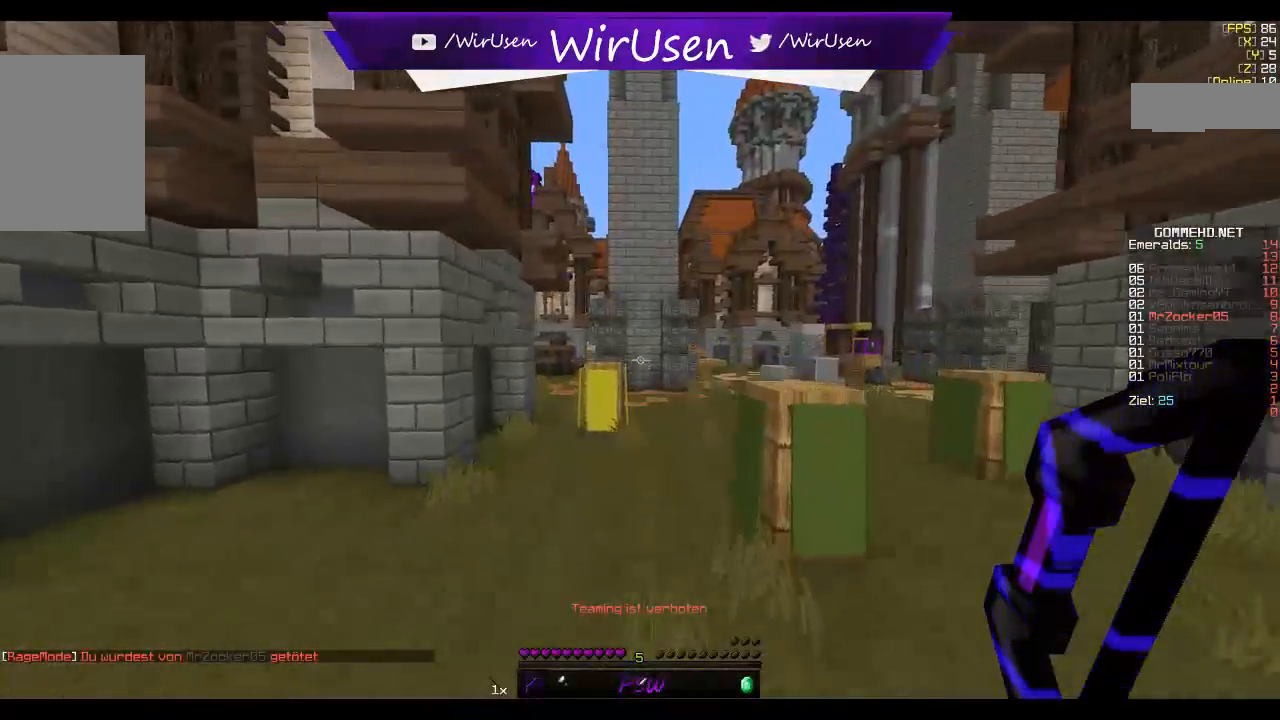
{"keys": ["w"], "mouse": [], "events": []}
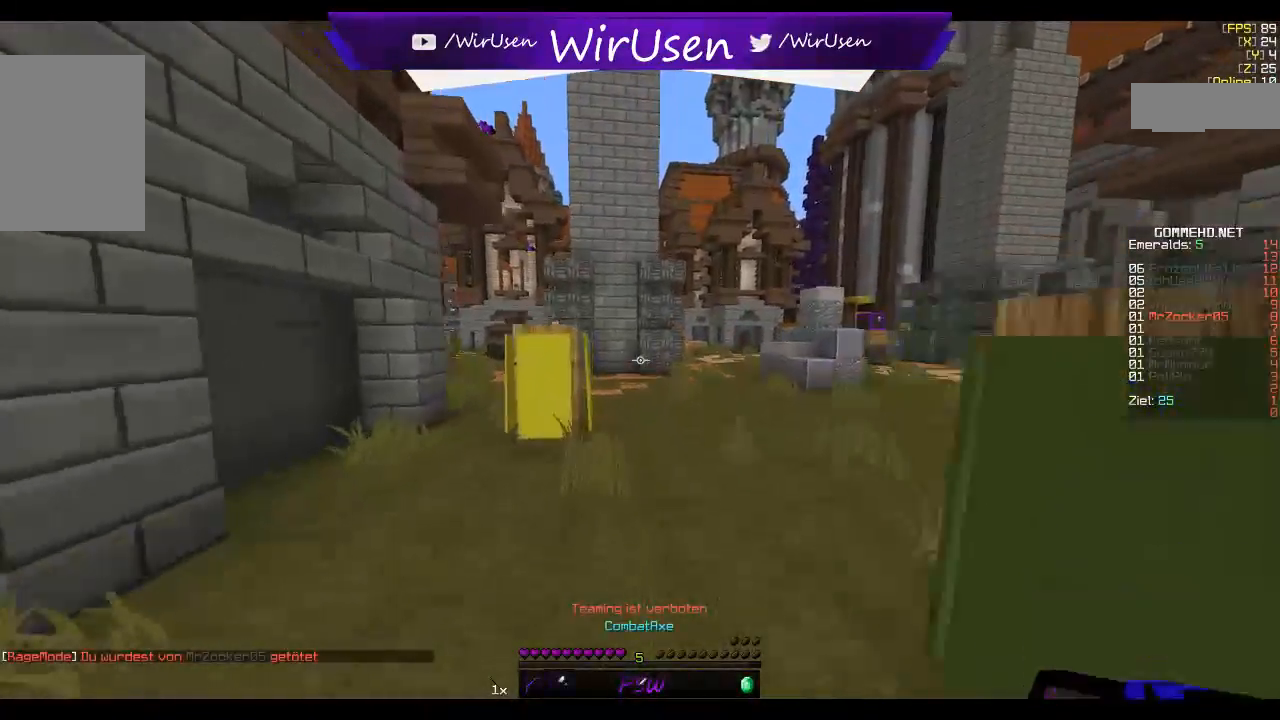
{"keys": ["d", "w"], "mouse": [], "events": [[384, "d", "down"]]}
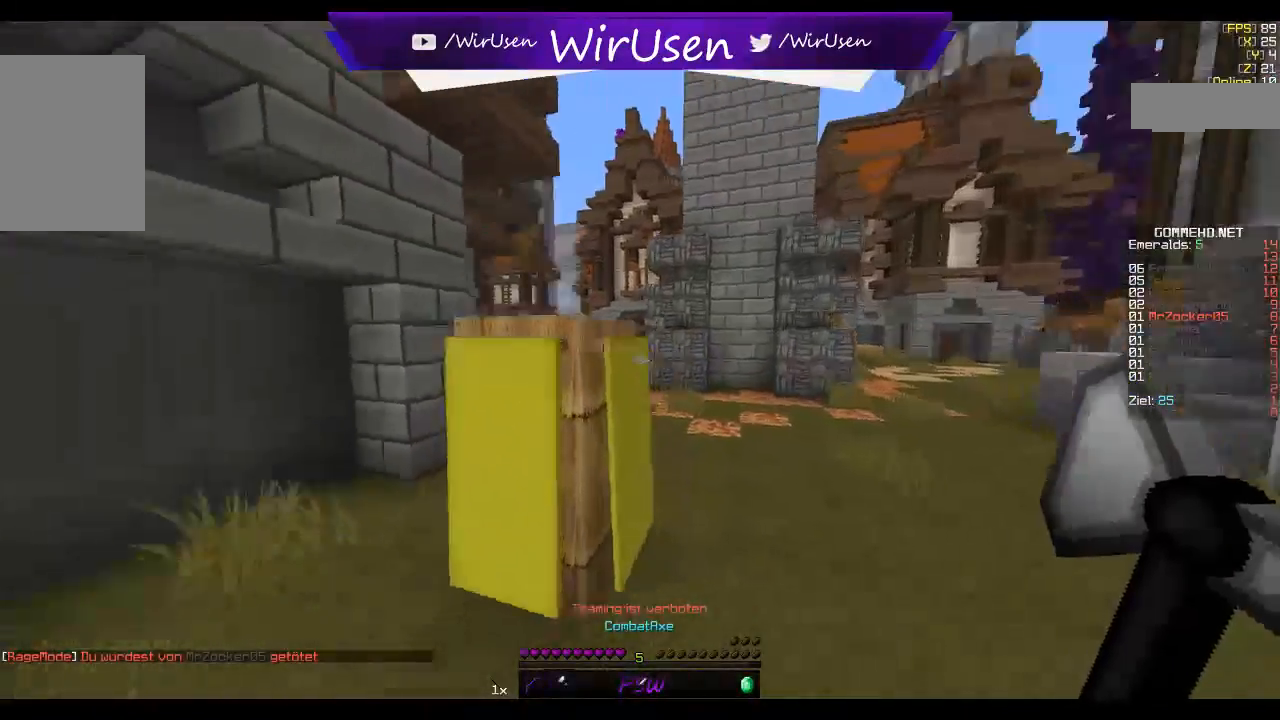
{"keys": ["d", "w"], "mouse": [], "events": []}
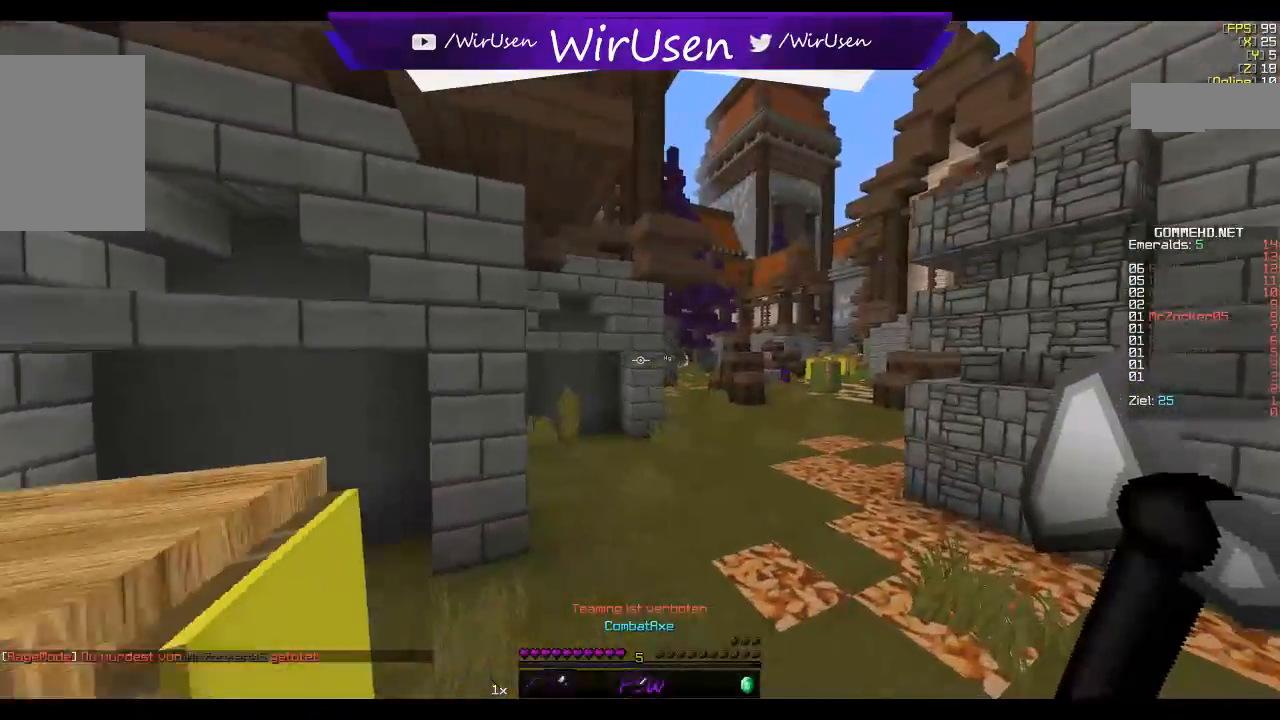
{"keys": ["d", "w"], "mouse": [], "events": []}
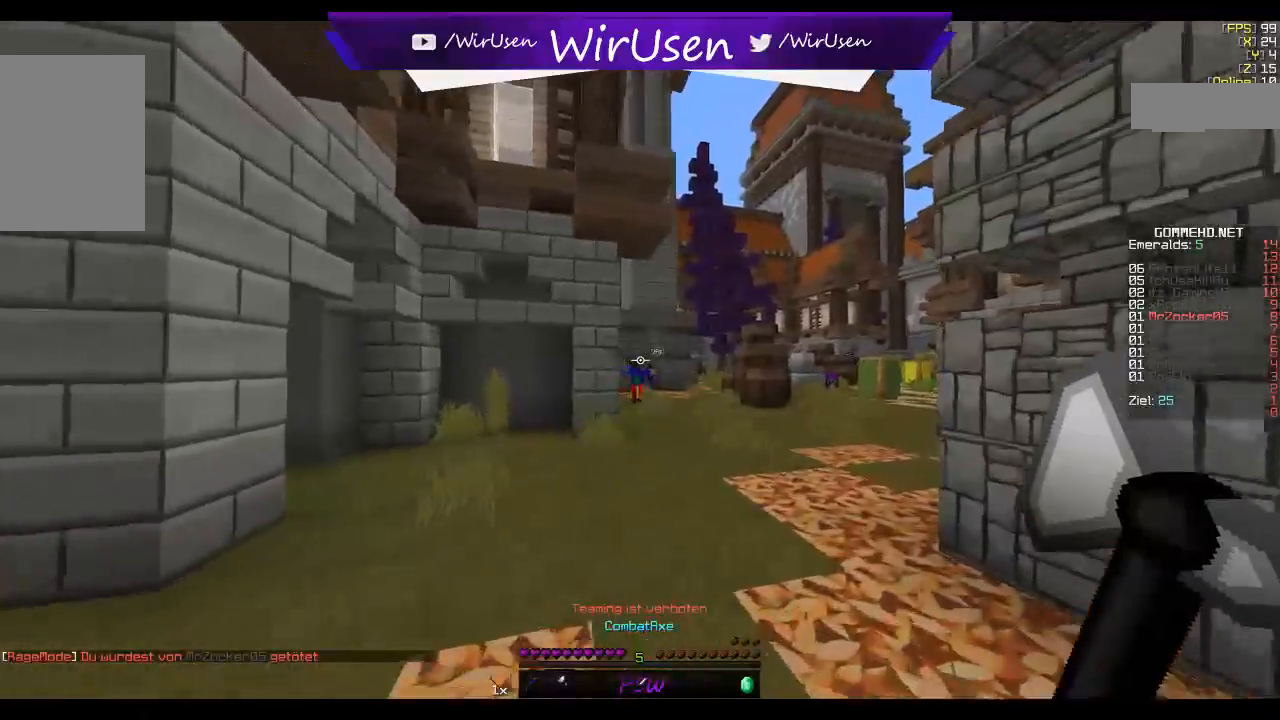
{"keys": ["w"], "mouse": [], "events": [[300, "d", "up"]]}
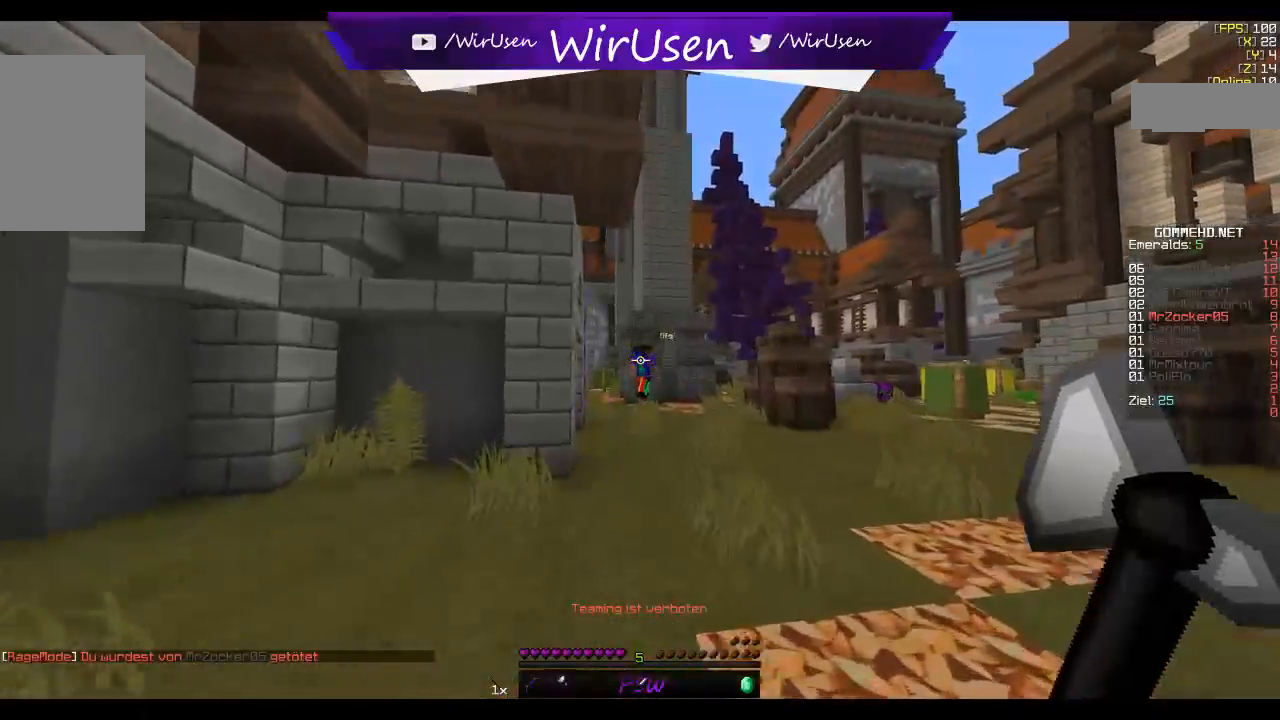
{"keys": ["w"], "mouse": [], "events": [[17, "mouse_right", "down"], [167, "mouse_right", "up"]]}
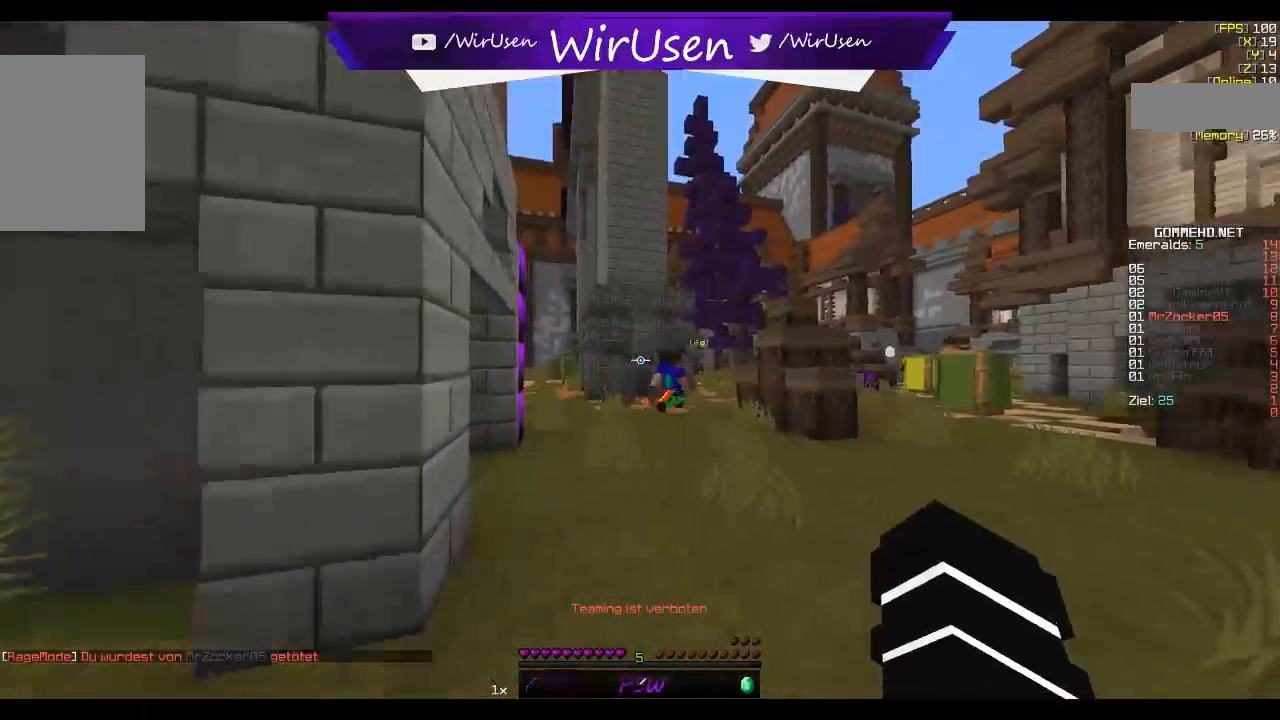
{"keys": ["a", "w"], "mouse": ["right"], "events": [[100, "mouse_right", "down"], [134, "a", "down"]]}
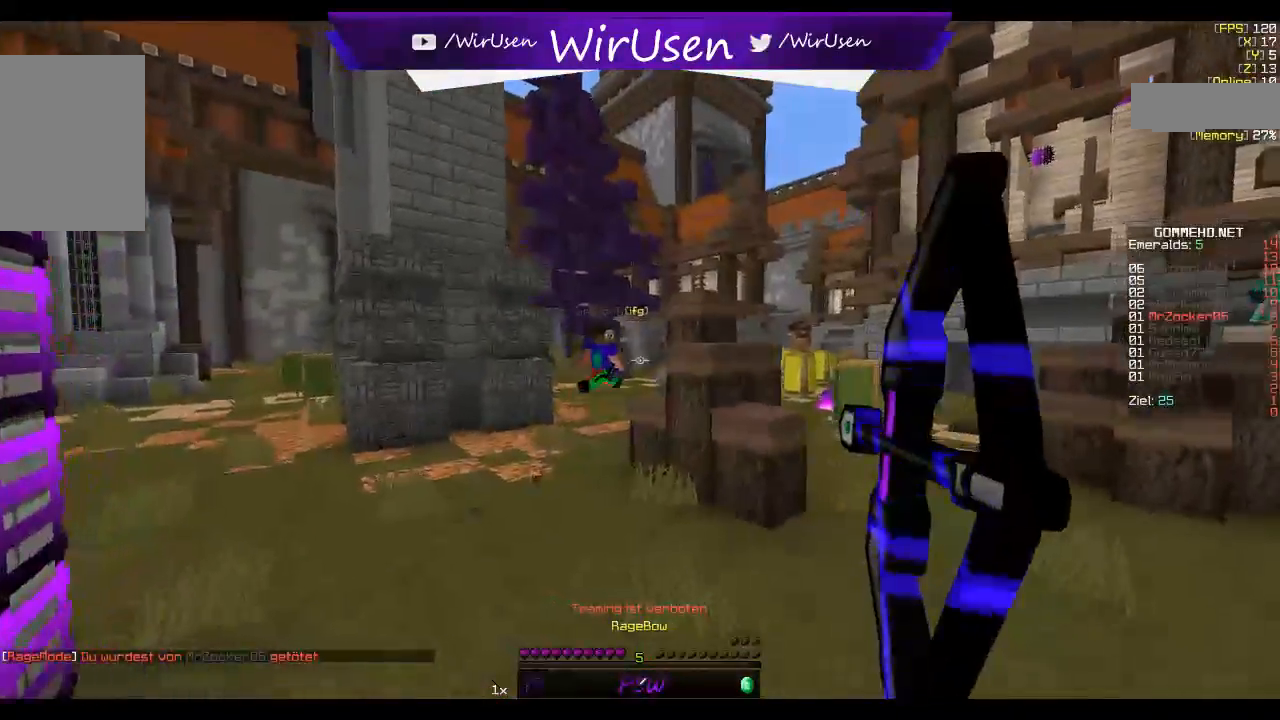
{"keys": ["a", "w"], "mouse": ["right"], "events": []}
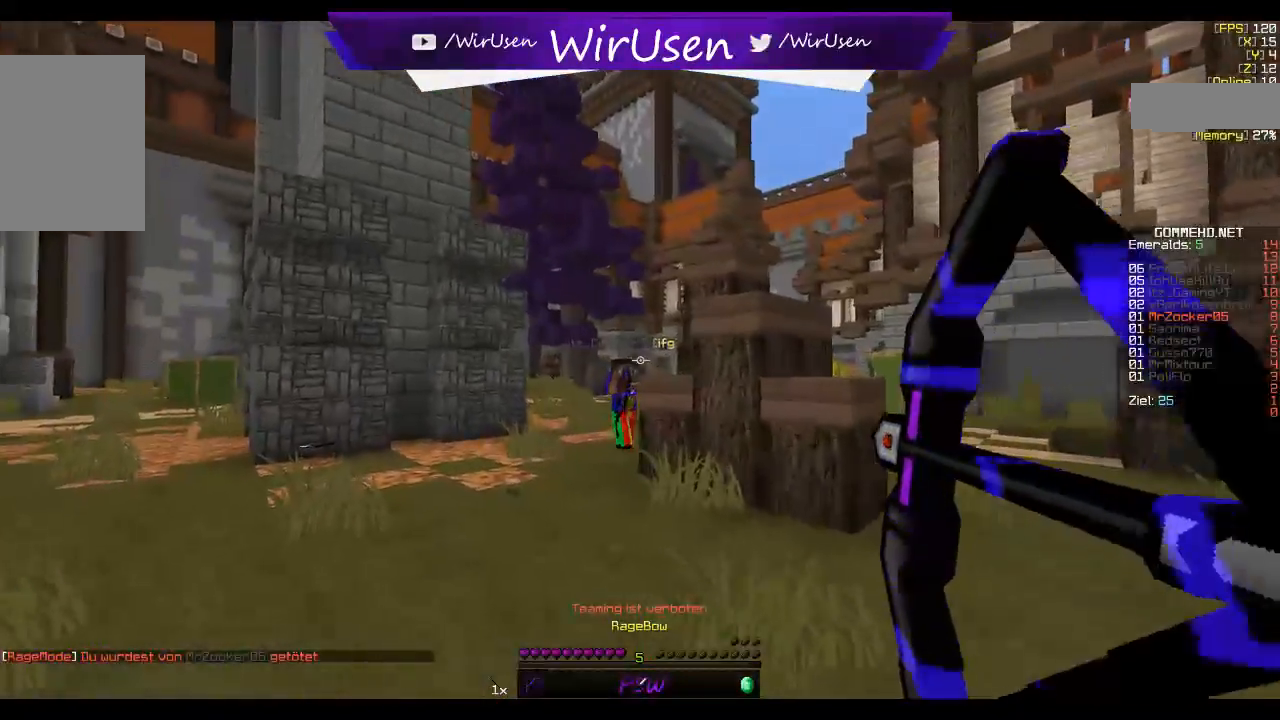
{"keys": ["a", "w"], "mouse": [], "events": [[134, "mouse_right", "up"]]}
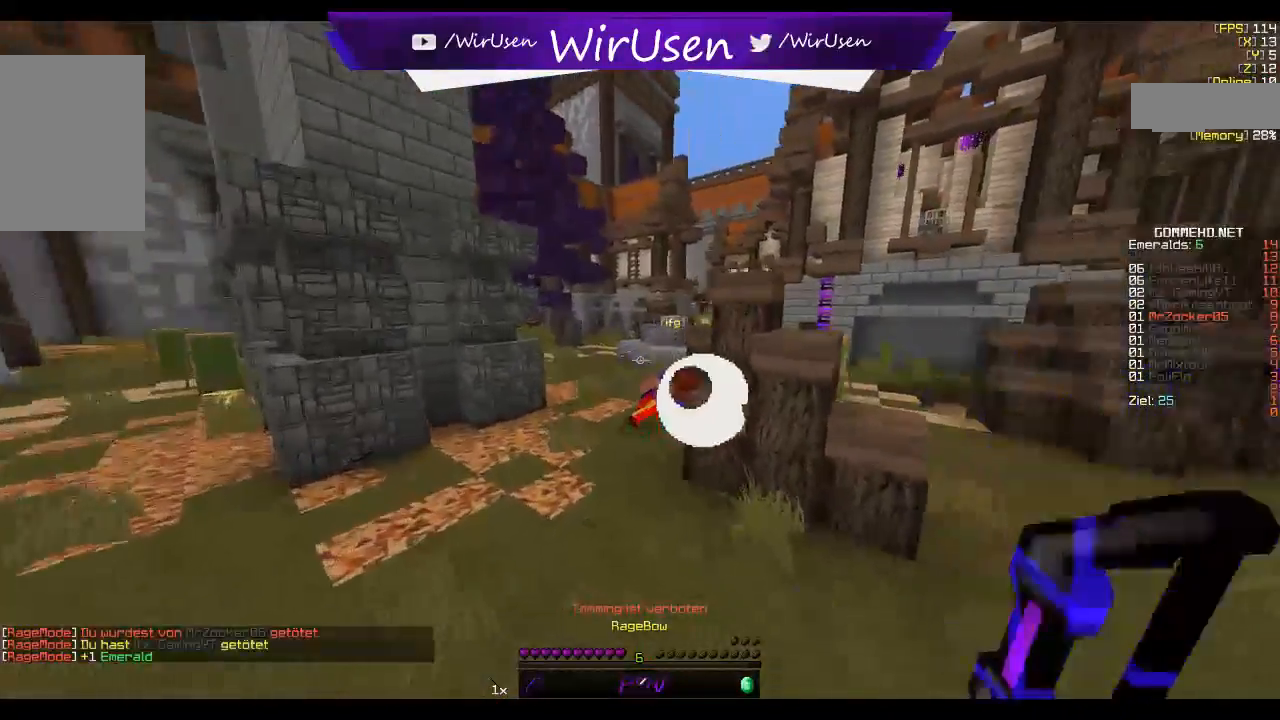
{"keys": ["a", "w"], "mouse": [], "events": []}
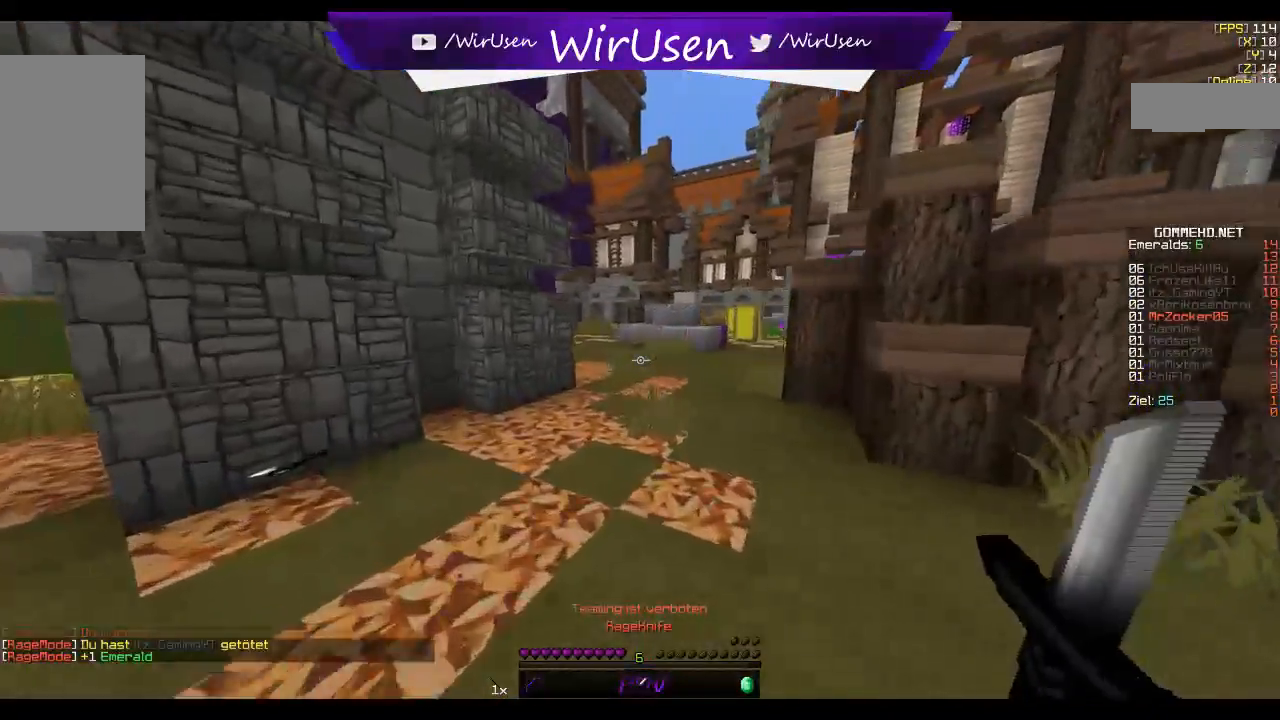
{"keys": ["w"], "mouse": [], "events": [[317, "a", "up"]]}
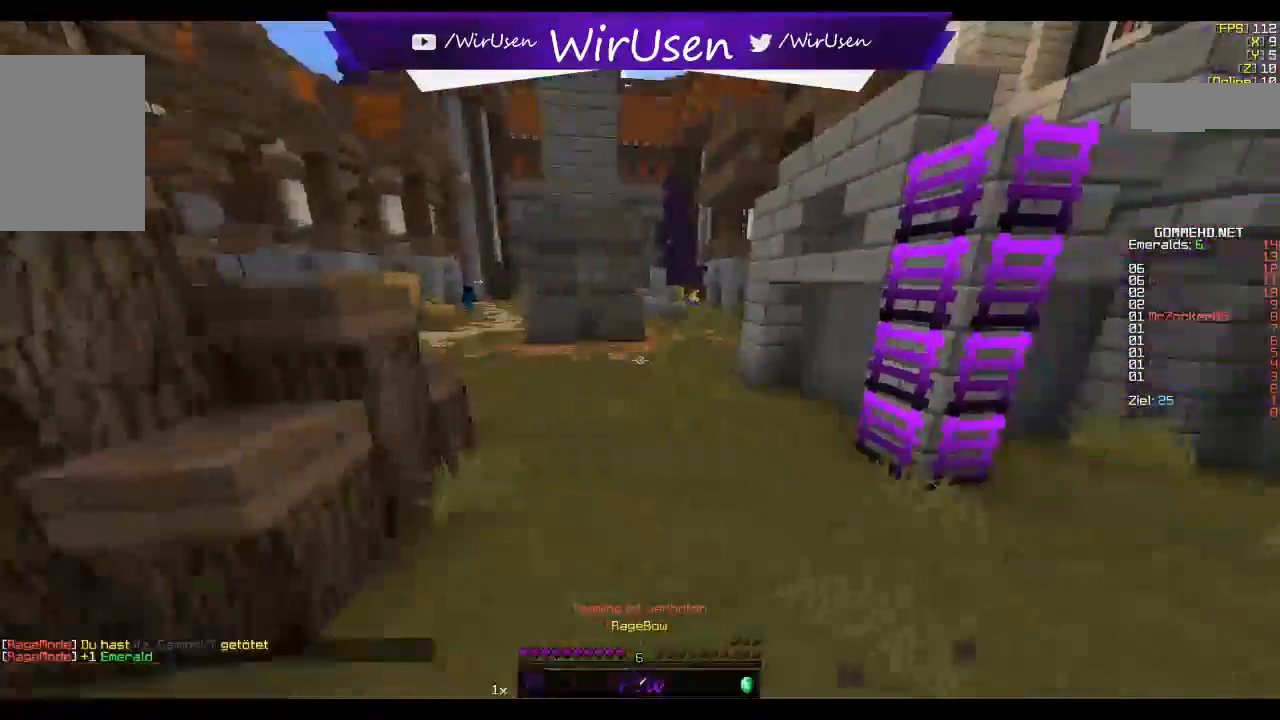
{"keys": ["d", "w"], "mouse": [], "events": [[384, "d", "down"]]}
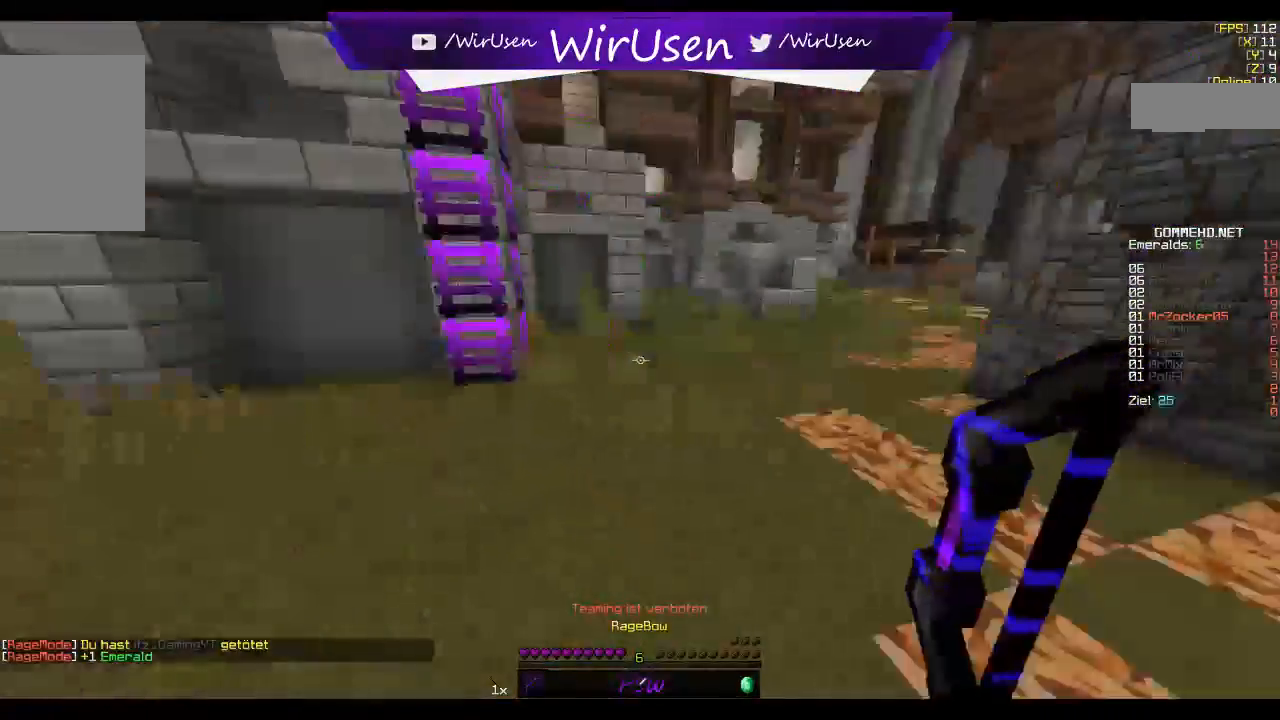
{"keys": ["w"], "mouse": [], "events": [[200, "d", "up"]]}